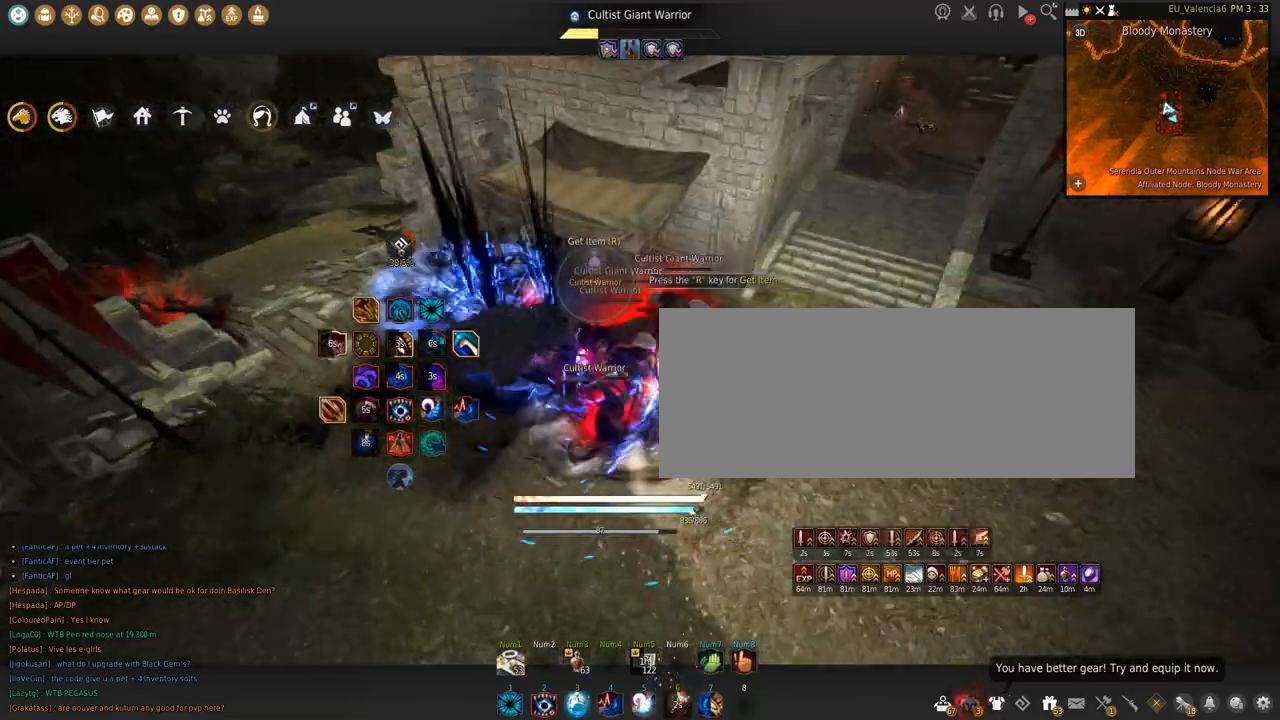
Gameplay with keyboard and mouse; each line is a JSON object with the keys and mouse buttons held at the frame after it. "events" lists presses ("down") and releases ("up") of "a", "c", "d", "e", "f", "q", "s", "shift", "space", "tab", "w", "x", "z", "mouse_left" and "mouse_right" between this image and that frame as [ms after this image, input, new state], when the widget could be followed in between. "mouse_left", "mouse_right" = the "left", "right" buttons of the "mouse" list. No other keys are recorded. Mouse movement is not recorded.
{"keys": [], "mouse": [], "events": []}
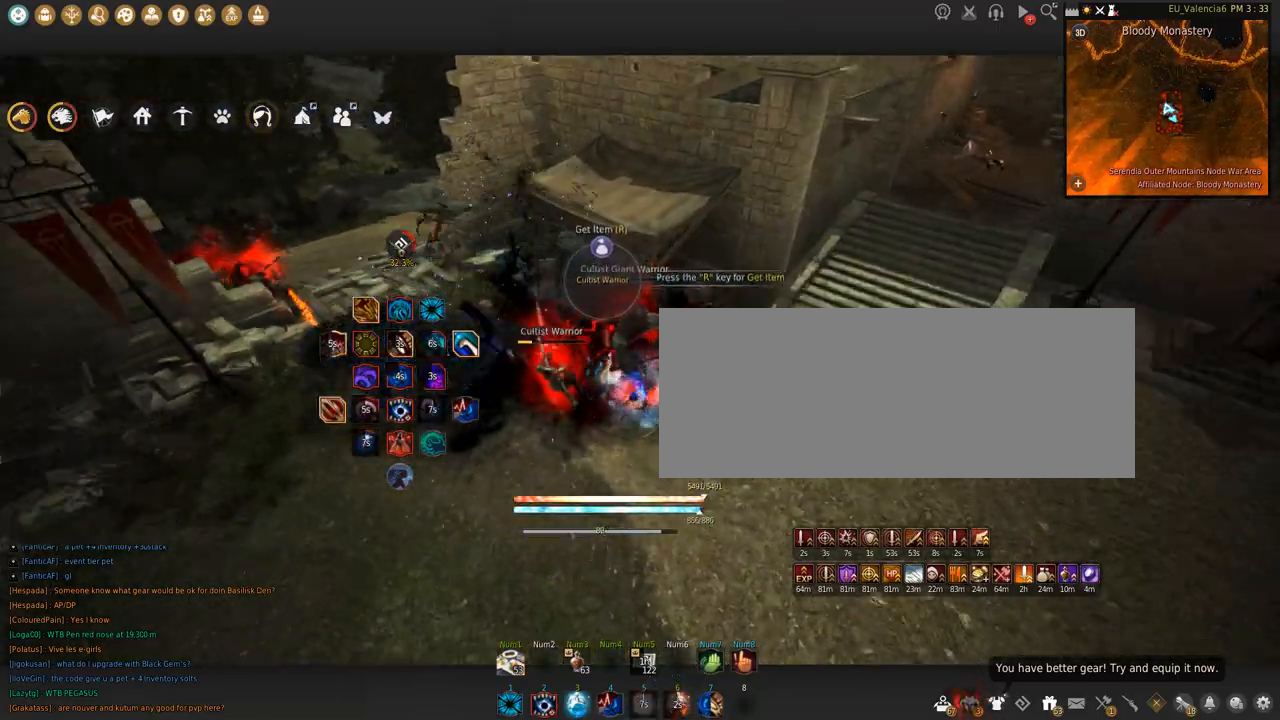
{"keys": ["s"], "mouse": ["left"], "events": [[233, "s", "down"], [400, "mouse_left", "down"]]}
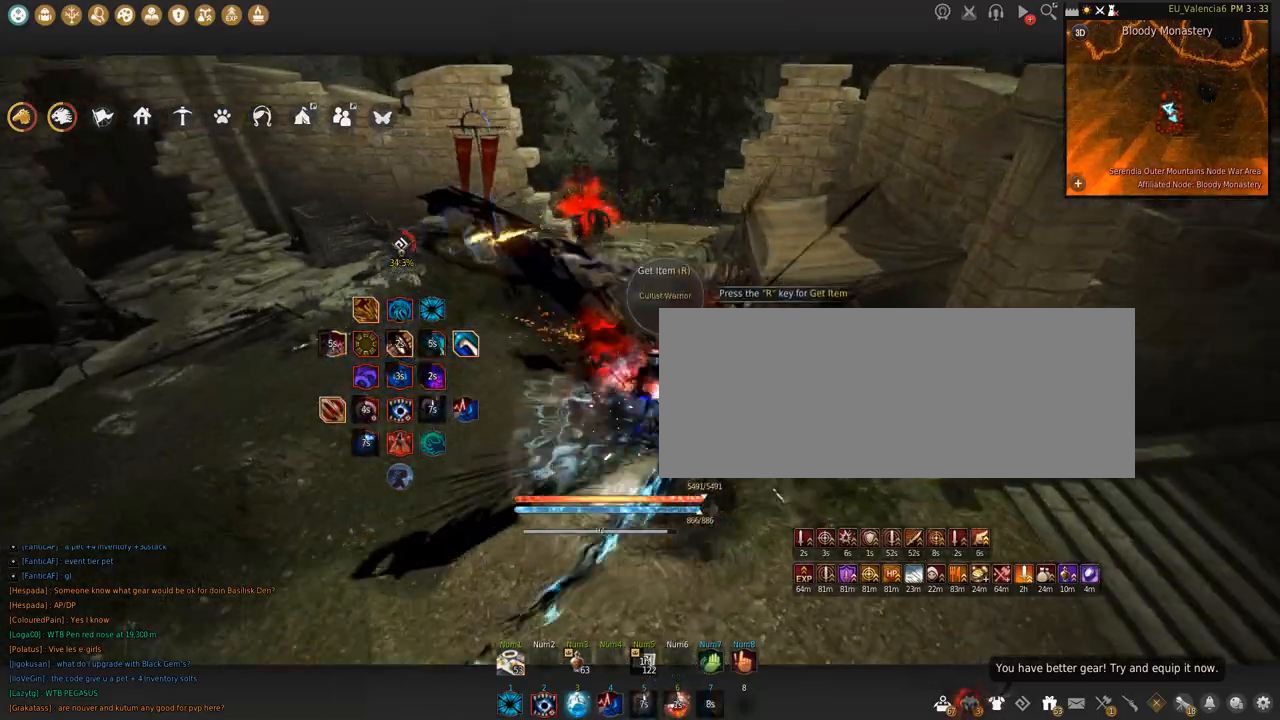
{"keys": ["w"], "mouse": [], "events": [[334, "mouse_left", "up"], [367, "s", "up"], [501, "w", "down"]]}
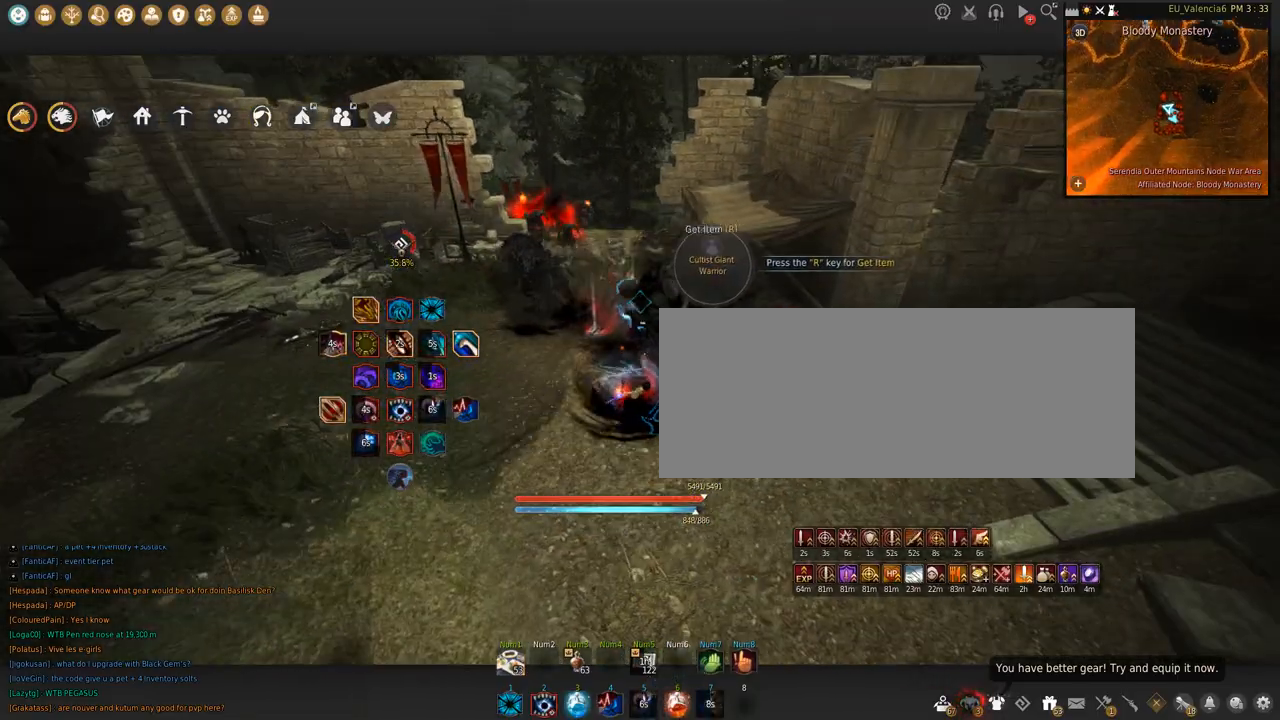
{"keys": ["w"], "mouse": [], "events": []}
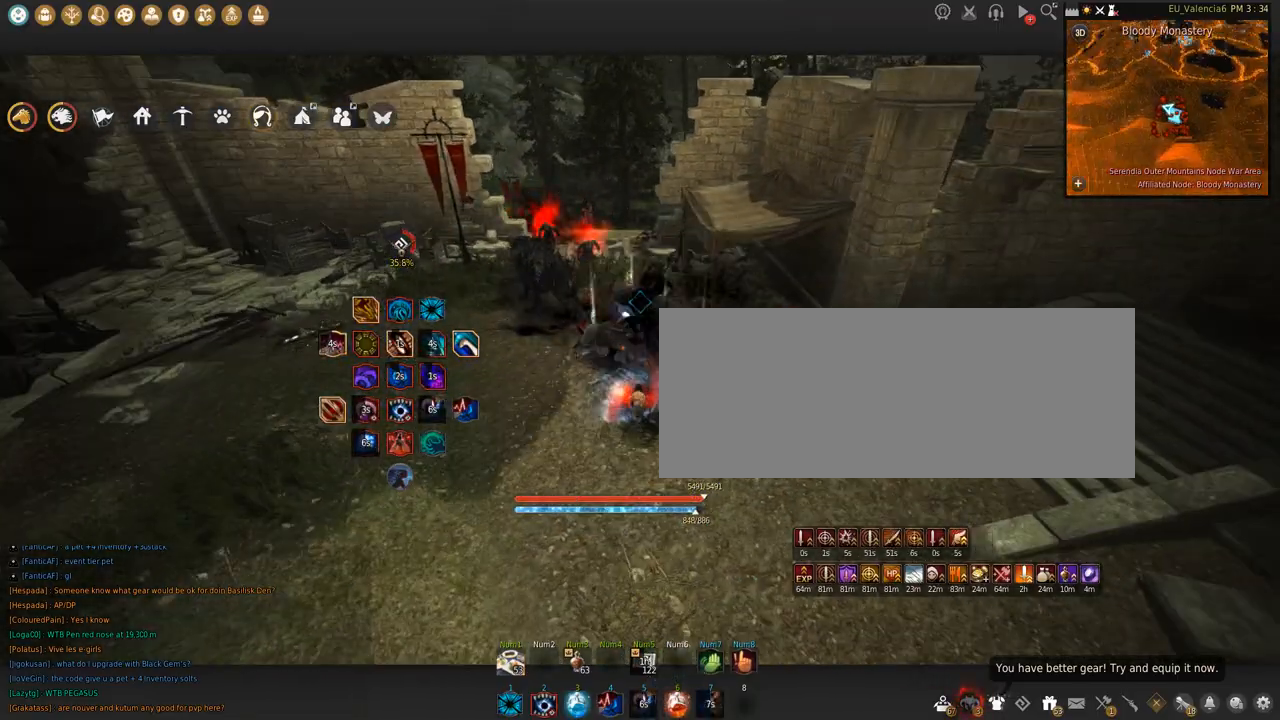
{"keys": ["w"], "mouse": [], "events": []}
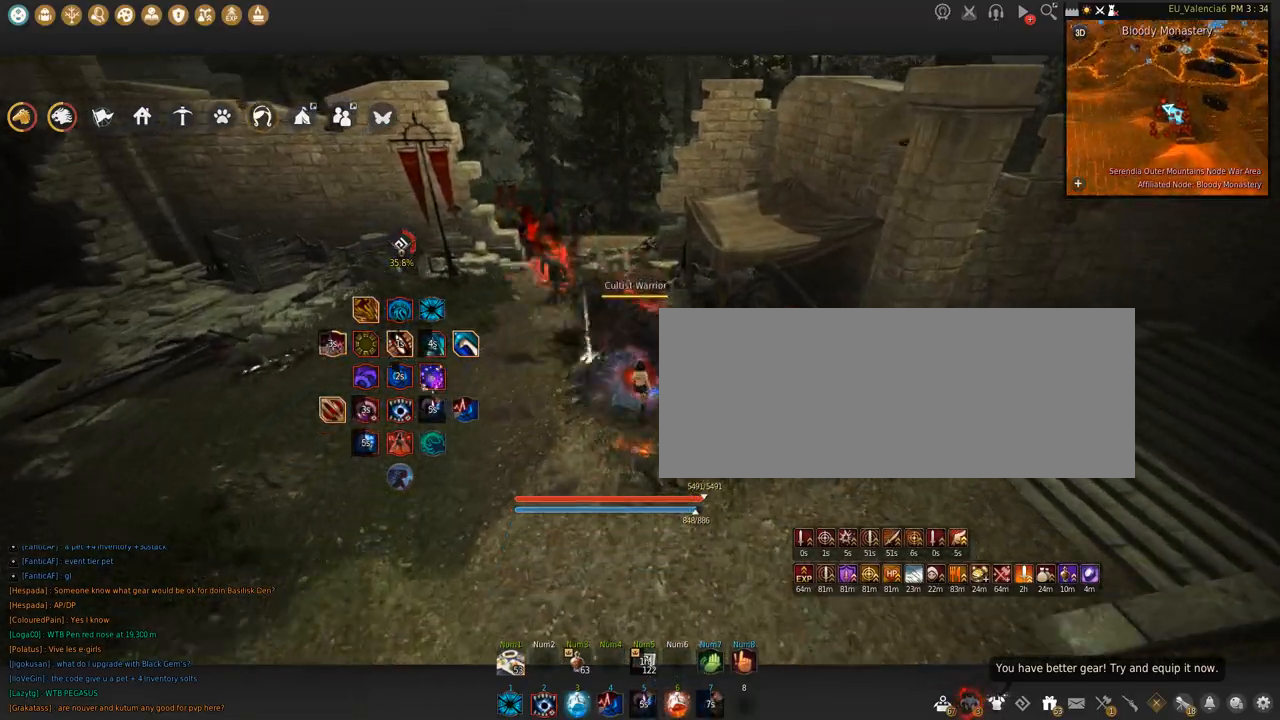
{"keys": ["w"], "mouse": [], "events": []}
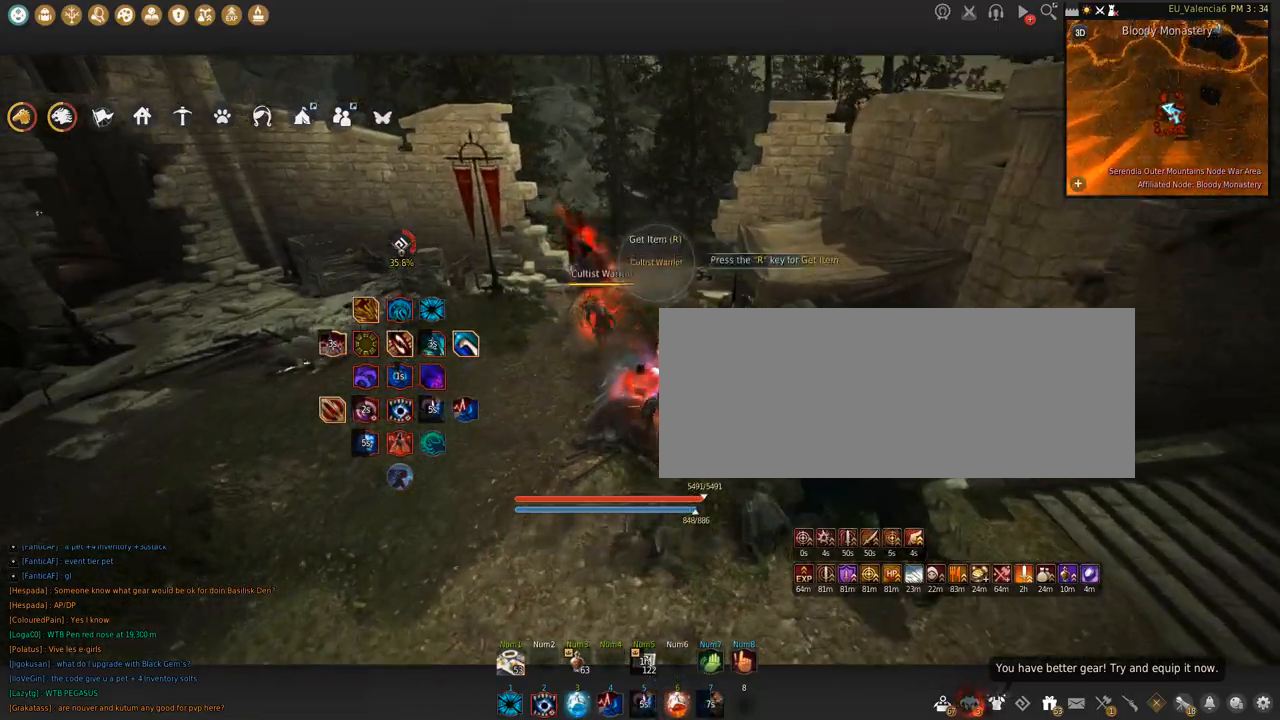
{"keys": ["w"], "mouse": [], "events": []}
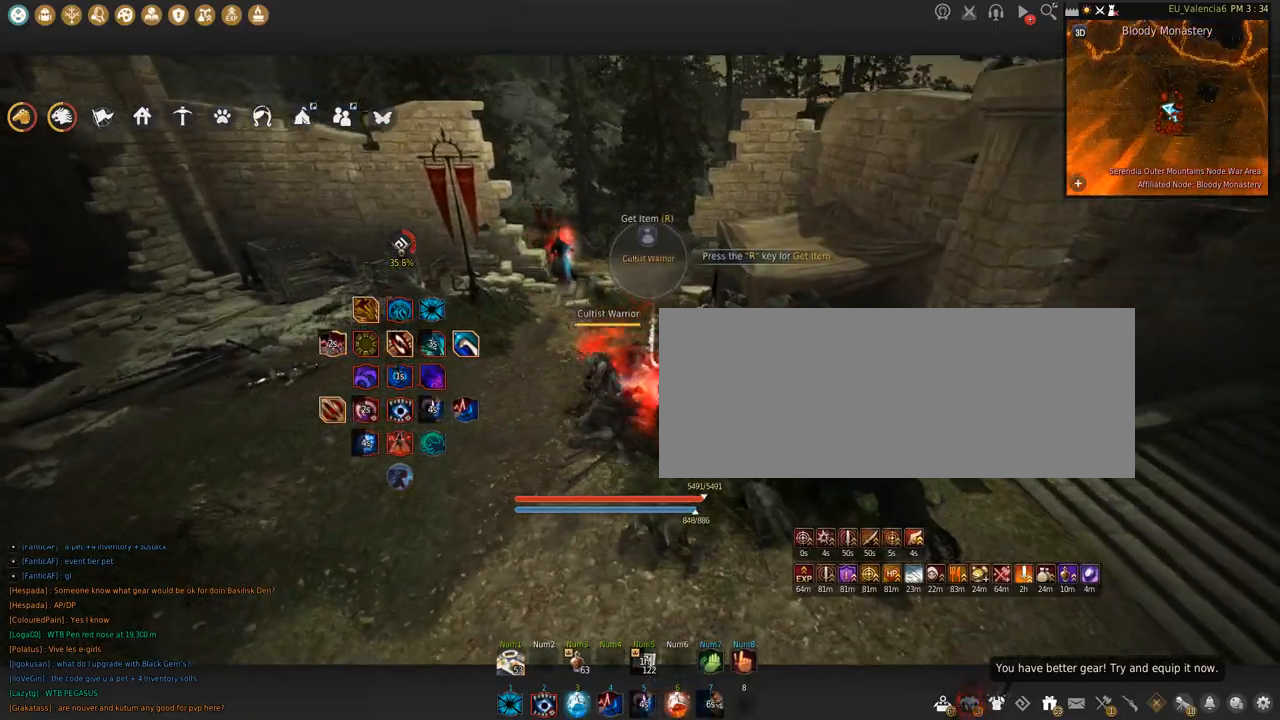
{"keys": ["w"], "mouse": [], "events": []}
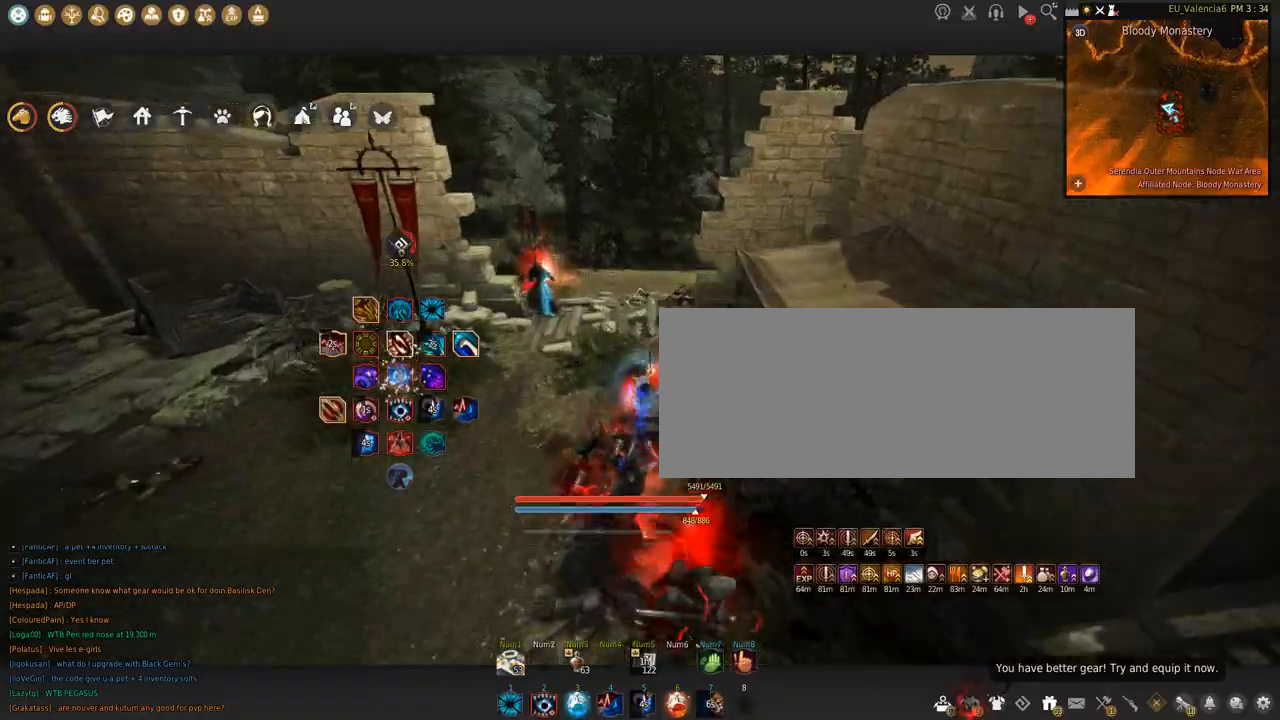
{"keys": ["w"], "mouse": [], "events": []}
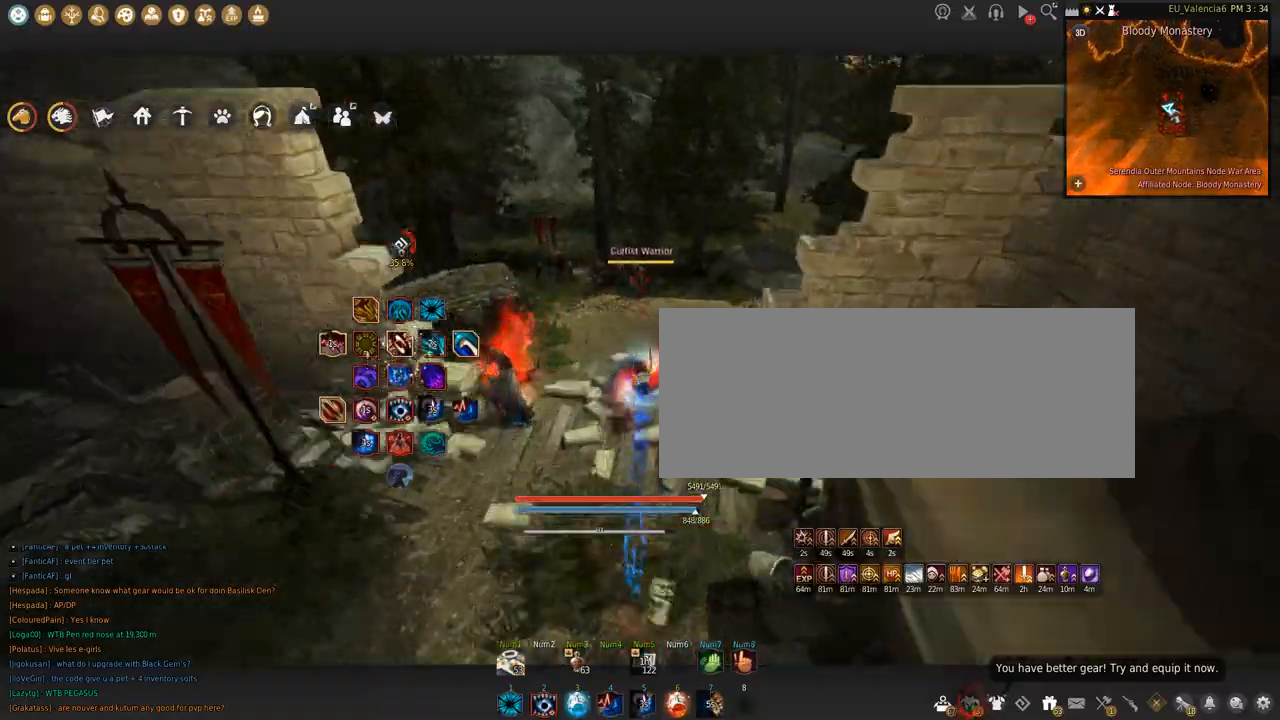
{"keys": ["c", "w"], "mouse": [], "events": [[333, "c", "down"]]}
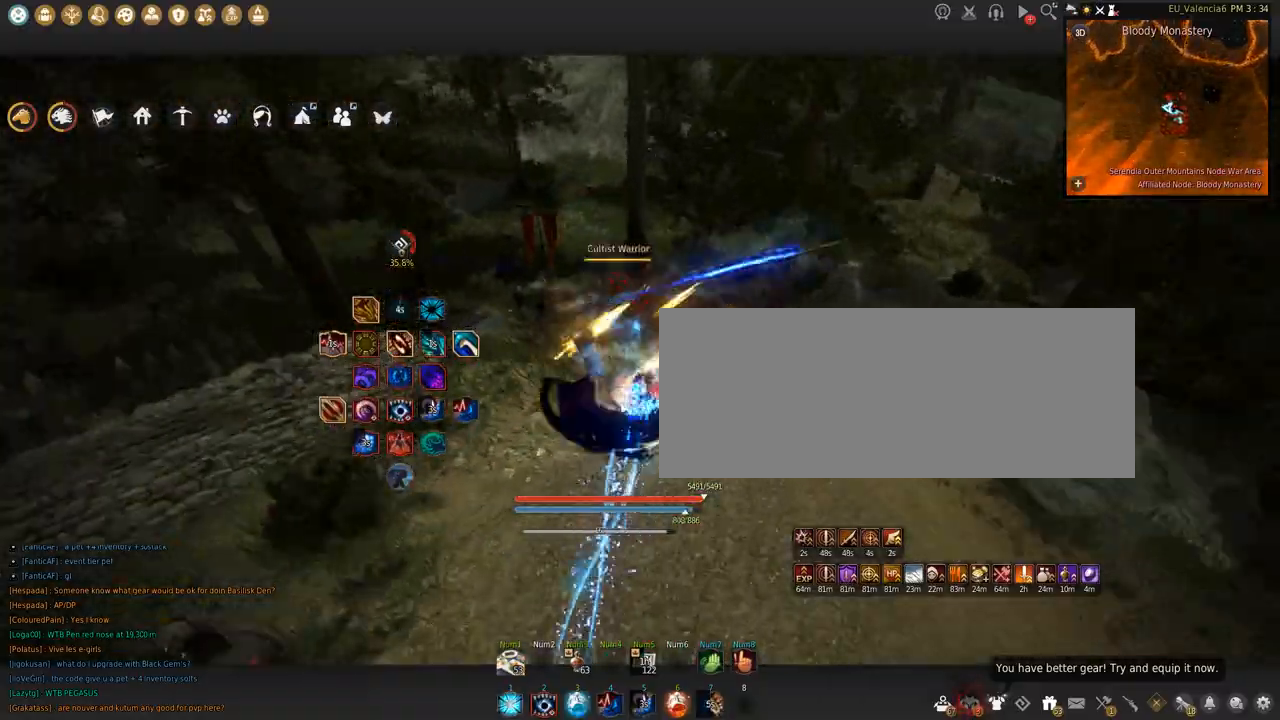
{"keys": ["w"], "mouse": ["right"], "events": [[33, "c", "up"], [100, "mouse_right", "down"]]}
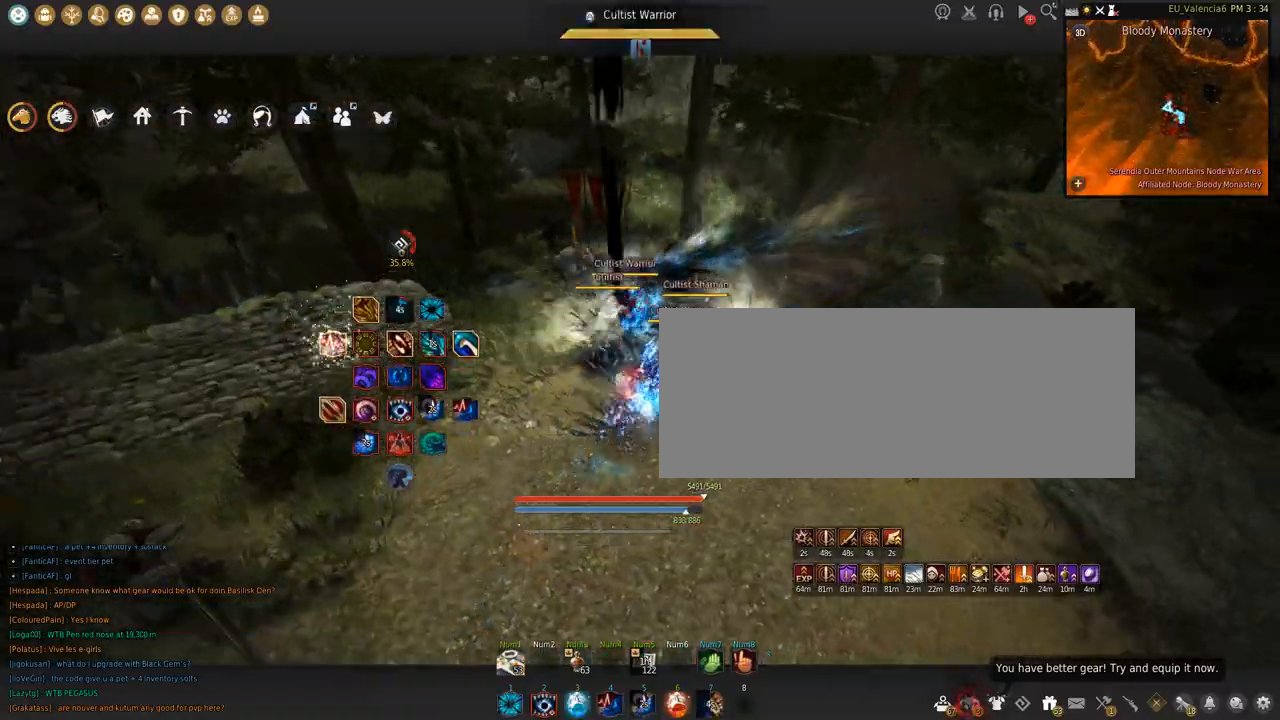
{"keys": ["s"], "mouse": ["right"], "events": [[66, "w", "up"], [166, "s", "down"]]}
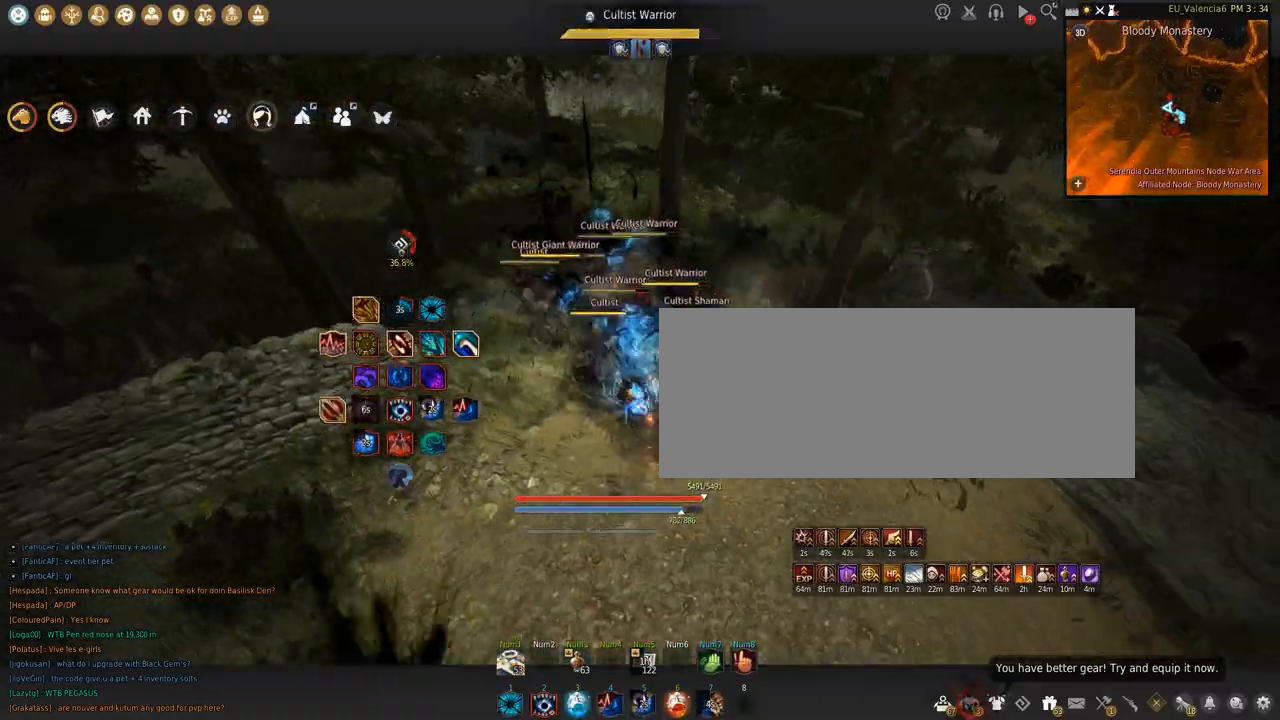
{"keys": ["shift"], "mouse": ["left"], "events": [[234, "mouse_right", "up"], [267, "s", "up"], [300, "mouse_left", "down"], [300, "shift", "down"]]}
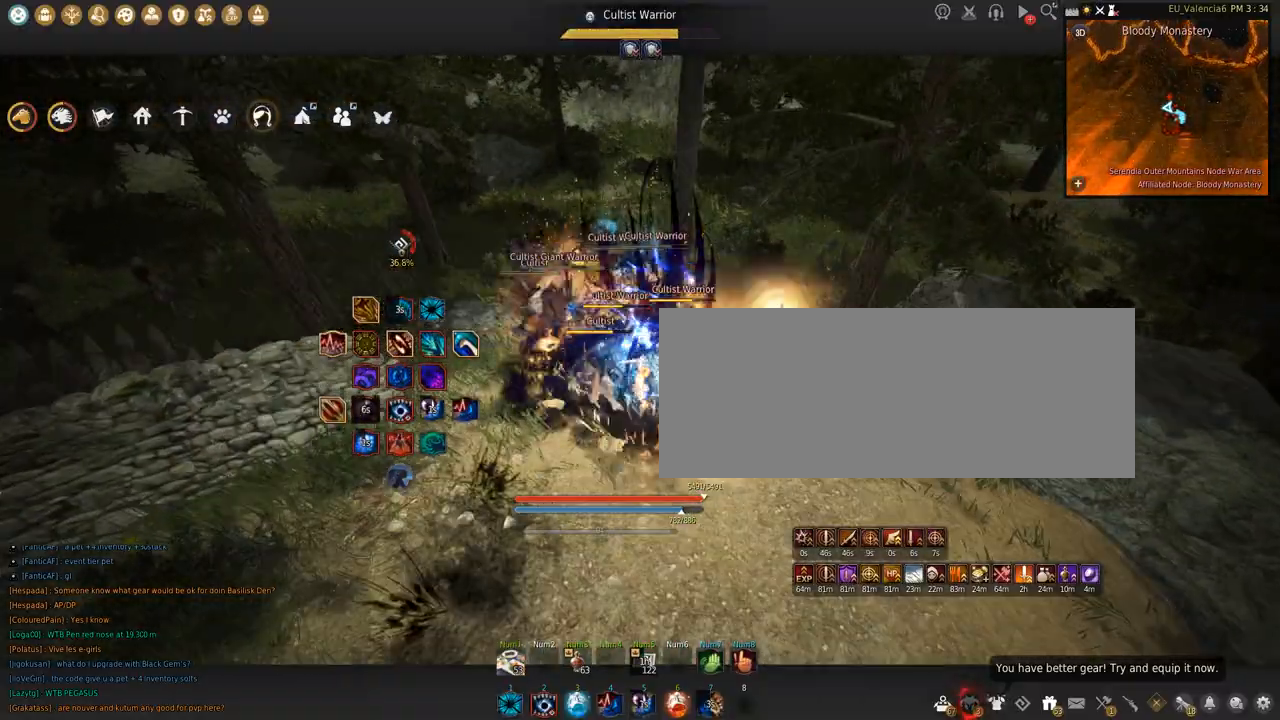
{"keys": ["s"], "mouse": ["left"], "events": [[267, "s", "down"], [267, "shift", "up"]]}
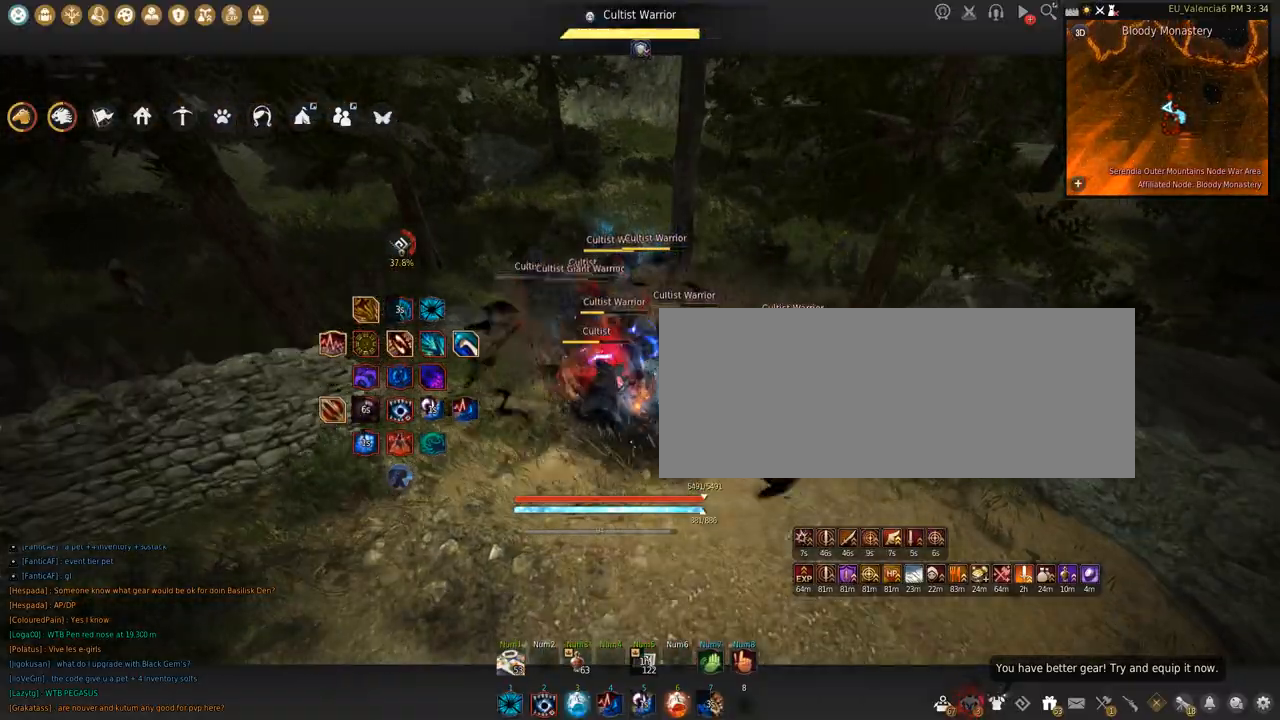
{"keys": ["s"], "mouse": ["left"], "events": []}
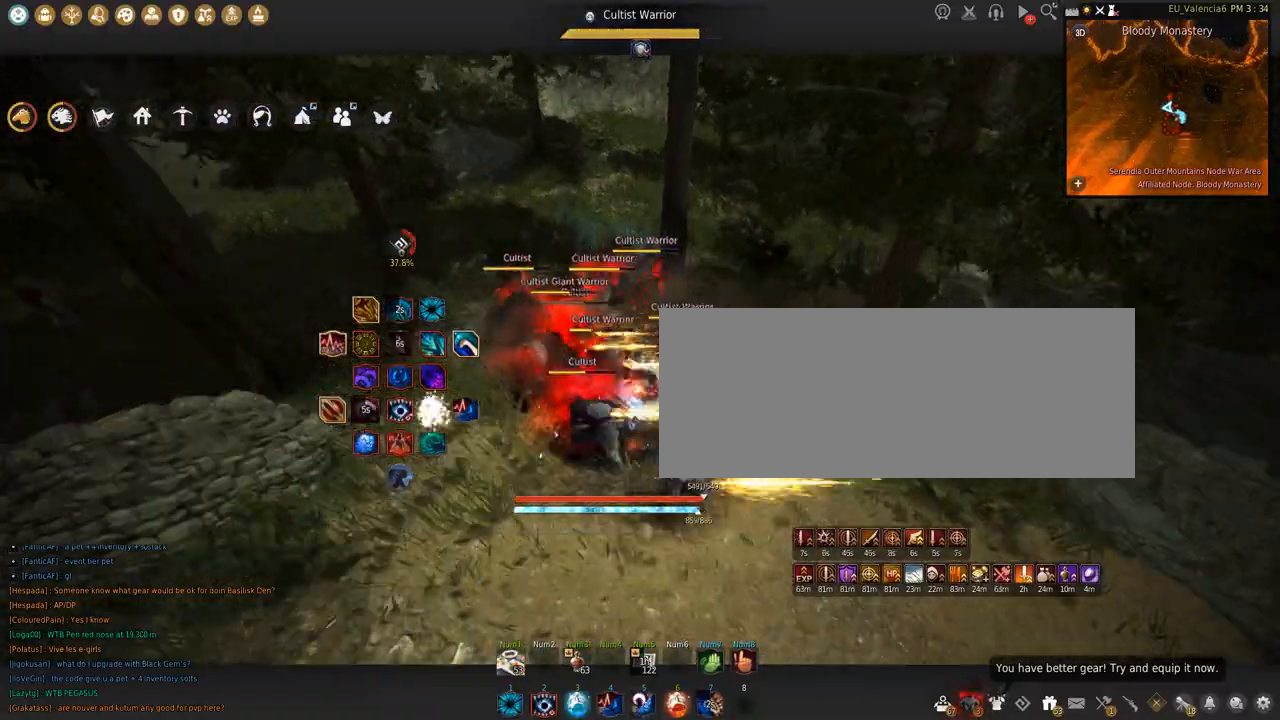
{"keys": ["s"], "mouse": ["left"], "events": []}
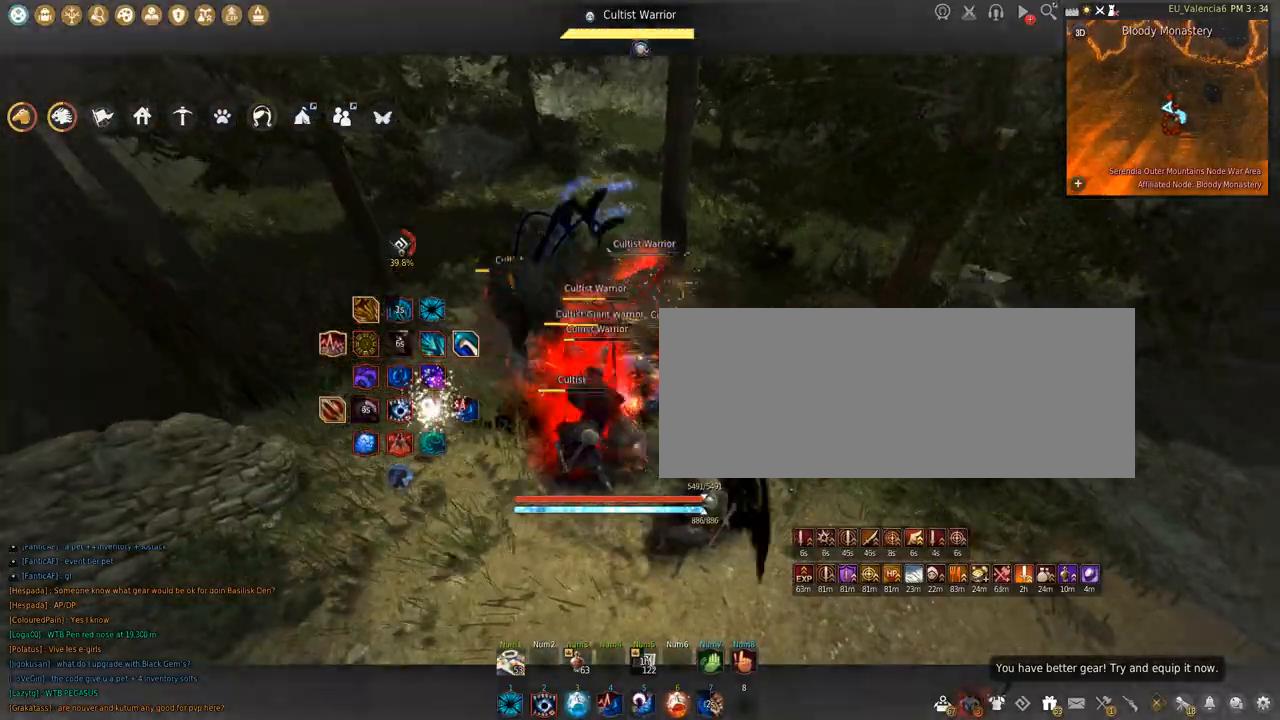
{"keys": ["shift", "space"], "mouse": ["left"], "events": [[33, "s", "up"], [67, "shift", "down"], [467, "space", "down"]]}
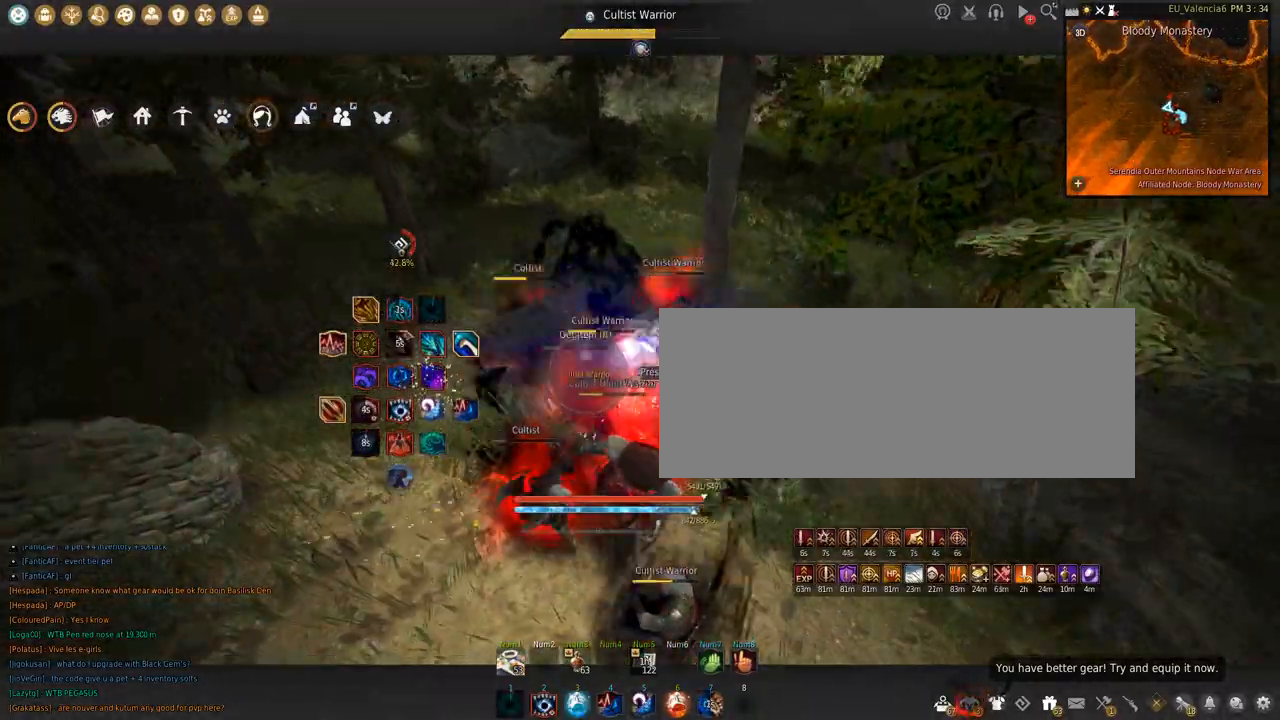
{"keys": [], "mouse": [], "events": [[333, "mouse_left", "up"], [333, "shift", "up"], [333, "space", "up"]]}
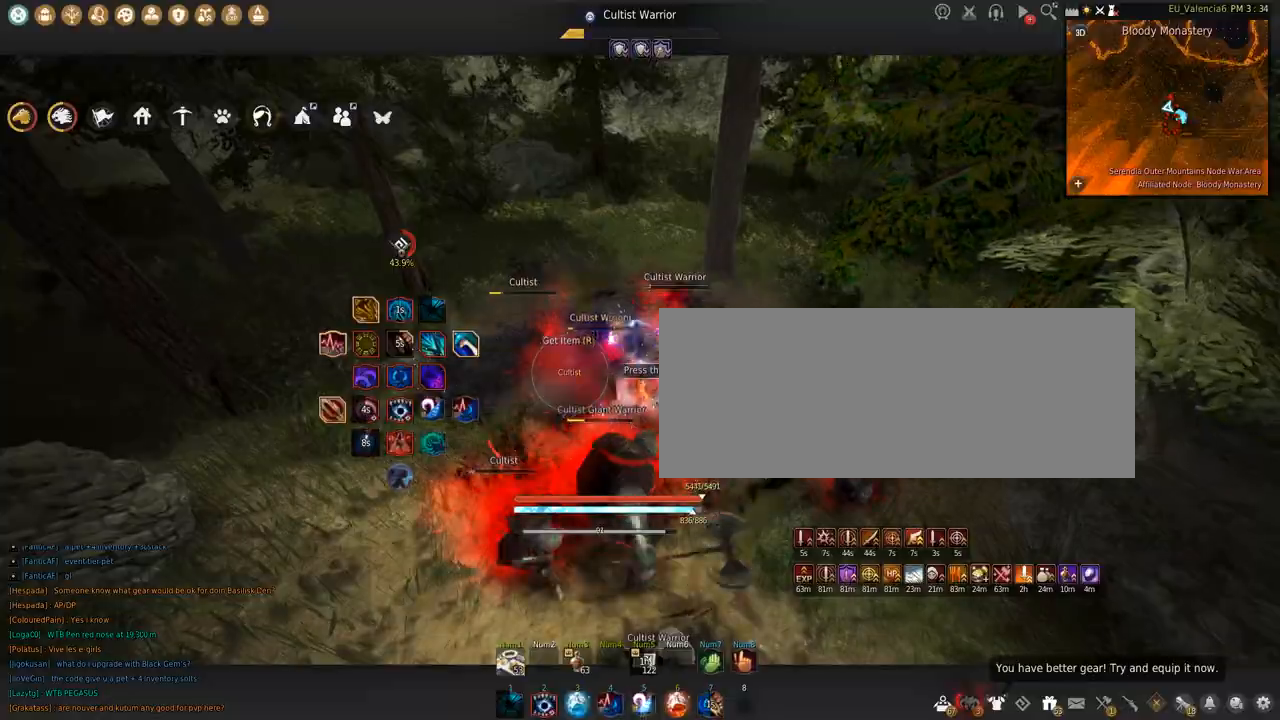
{"keys": [], "mouse": [], "events": []}
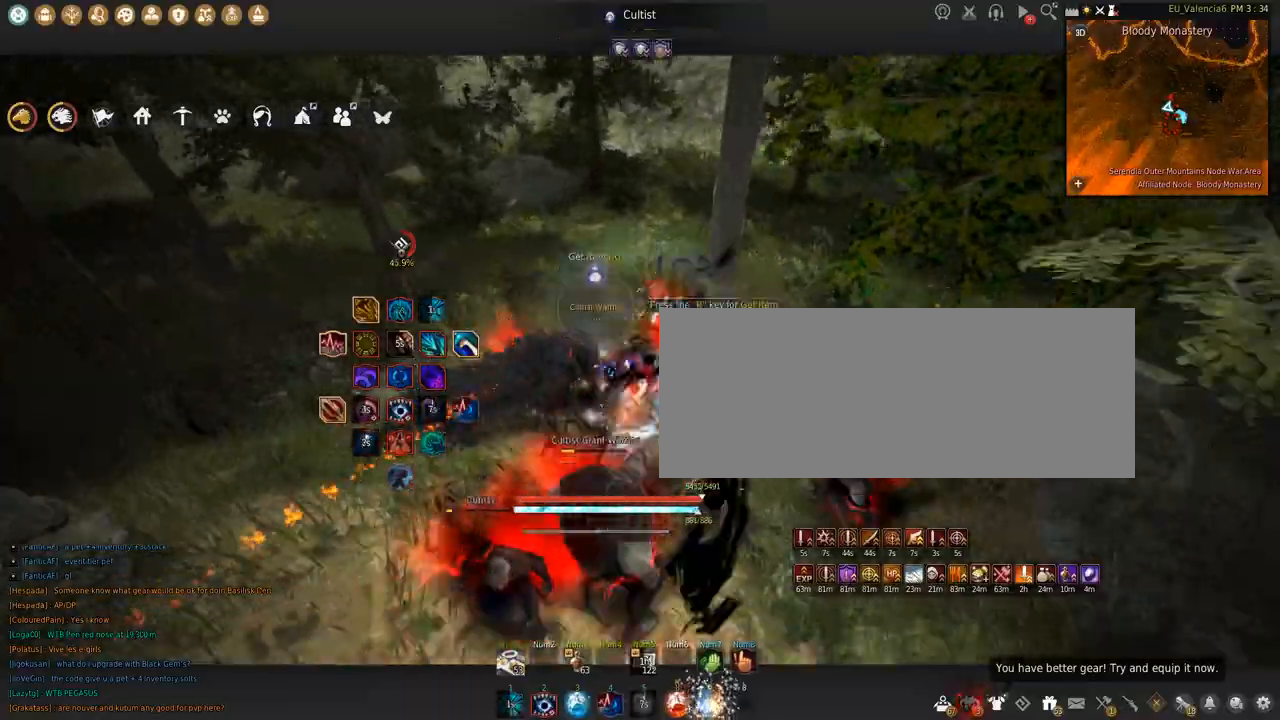
{"keys": ["s"], "mouse": ["left"], "events": [[66, "s", "down"], [166, "mouse_left", "down"]]}
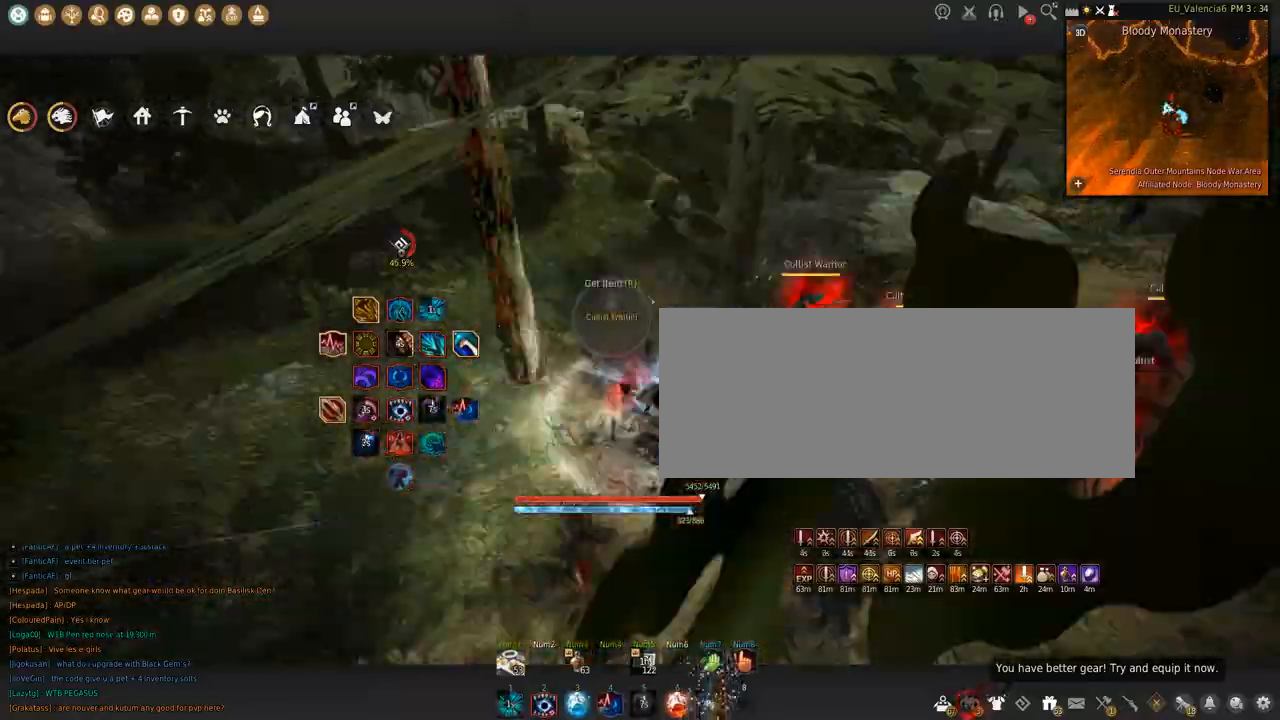
{"keys": [], "mouse": [], "events": [[33, "s", "up"], [67, "shift", "down"], [400, "mouse_left", "up"], [400, "shift", "up"]]}
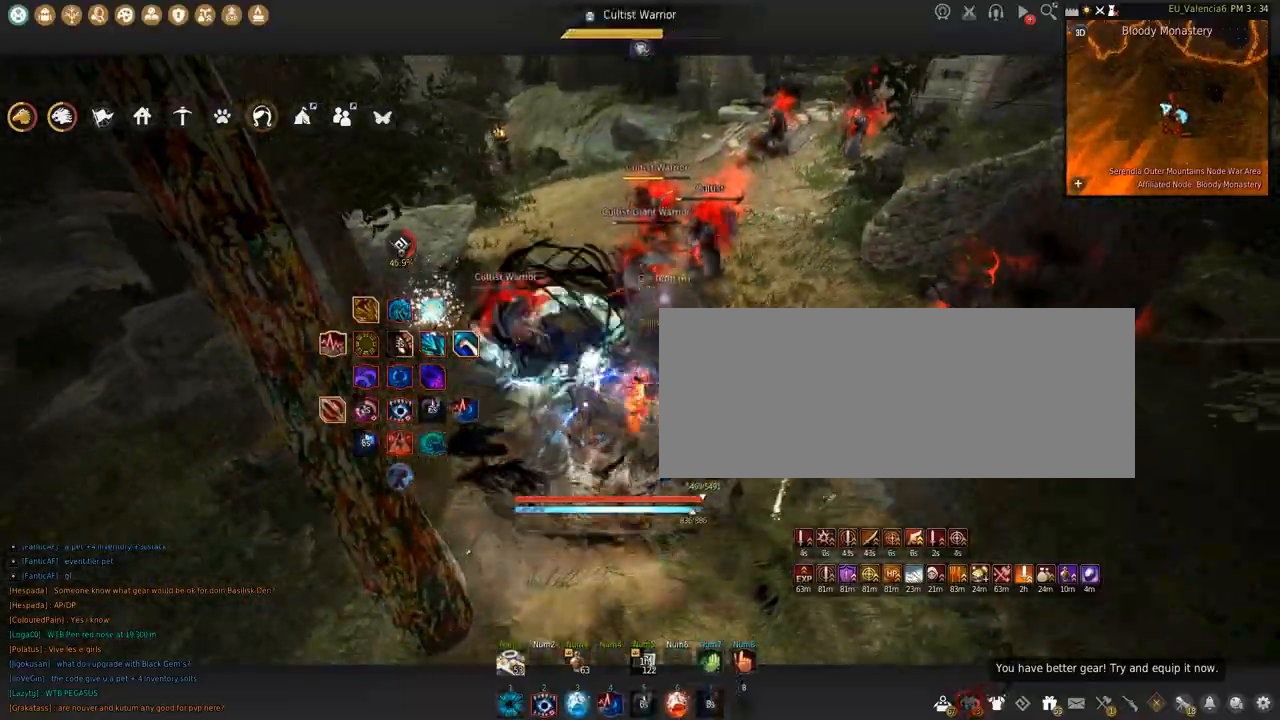
{"keys": [], "mouse": [], "events": [[33, "space", "down"], [333, "space", "up"]]}
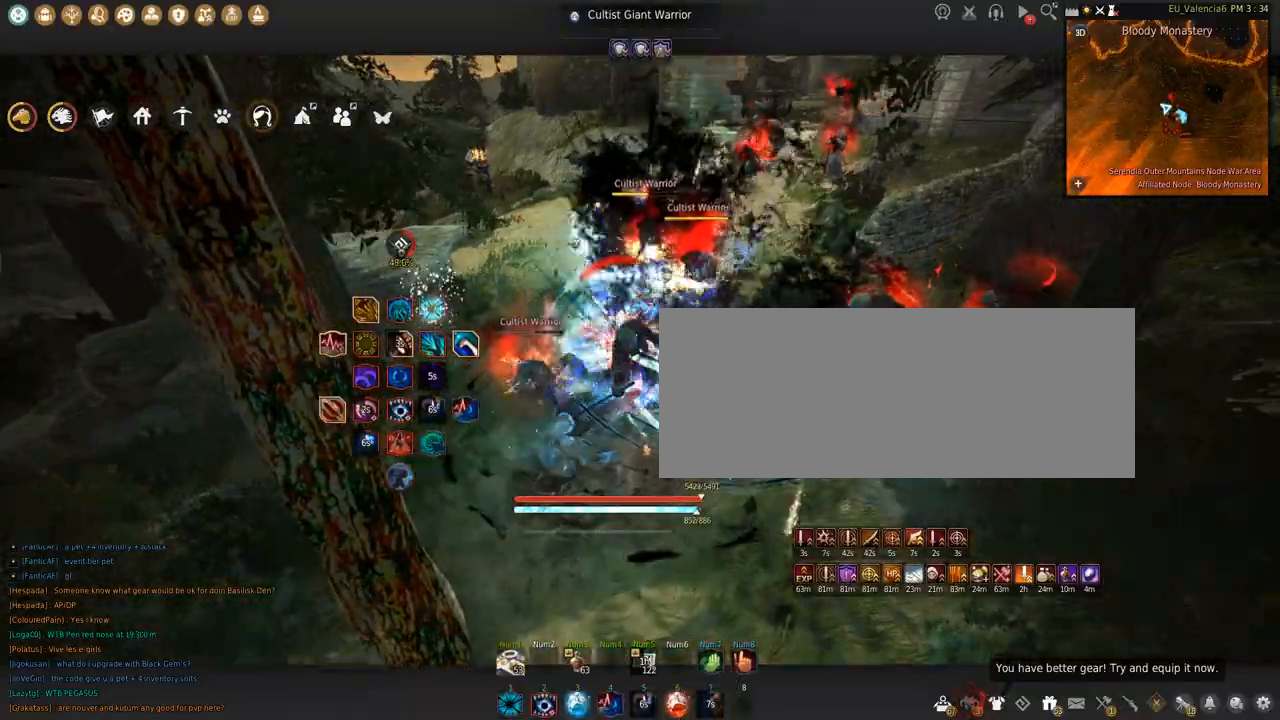
{"keys": ["shift"], "mouse": ["left"], "events": [[200, "s", "down"], [234, "shift", "down"], [367, "s", "up"], [467, "mouse_left", "down"]]}
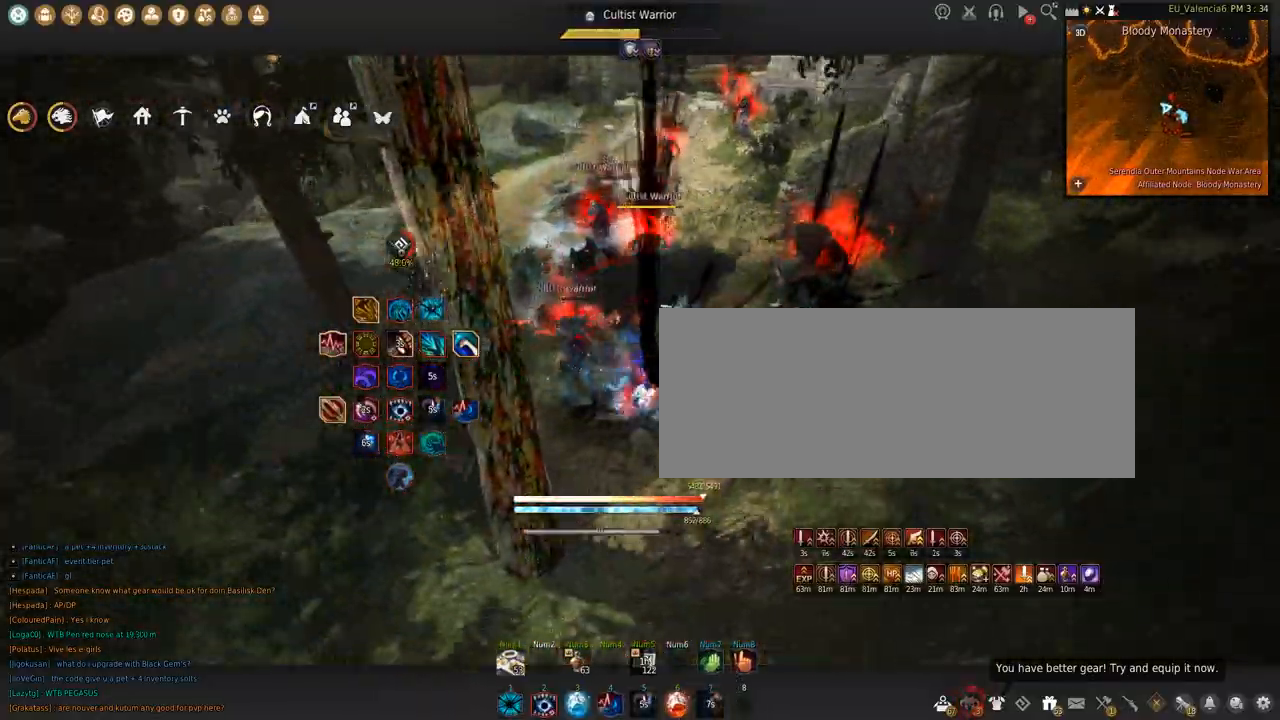
{"keys": ["shift", "space"], "mouse": ["left"], "events": [[367, "space", "down"]]}